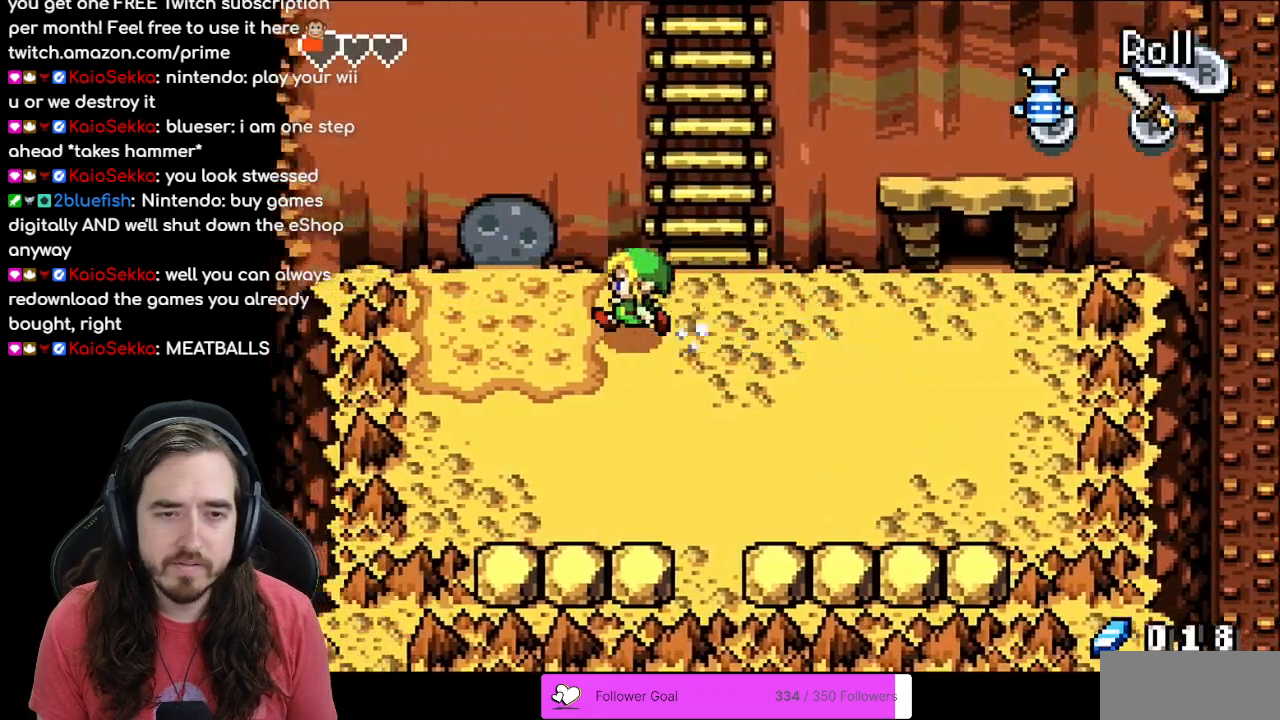
Gameplay with a controller (Nintendo layout); each line is a JSON object with the inputs held at the frame after it. "events" lists button and stick changes between this image and that frame as [ms after this image, input, new state], when the widget could be followed in between. Not read: L3 R3.
{"buttons": ["DPAD_DOWN"], "events": [[150, "DPAD_RIGHT", "down"], [283, "DPAD_DOWN", "down"], [300, "DPAD_RIGHT", "up"]]}
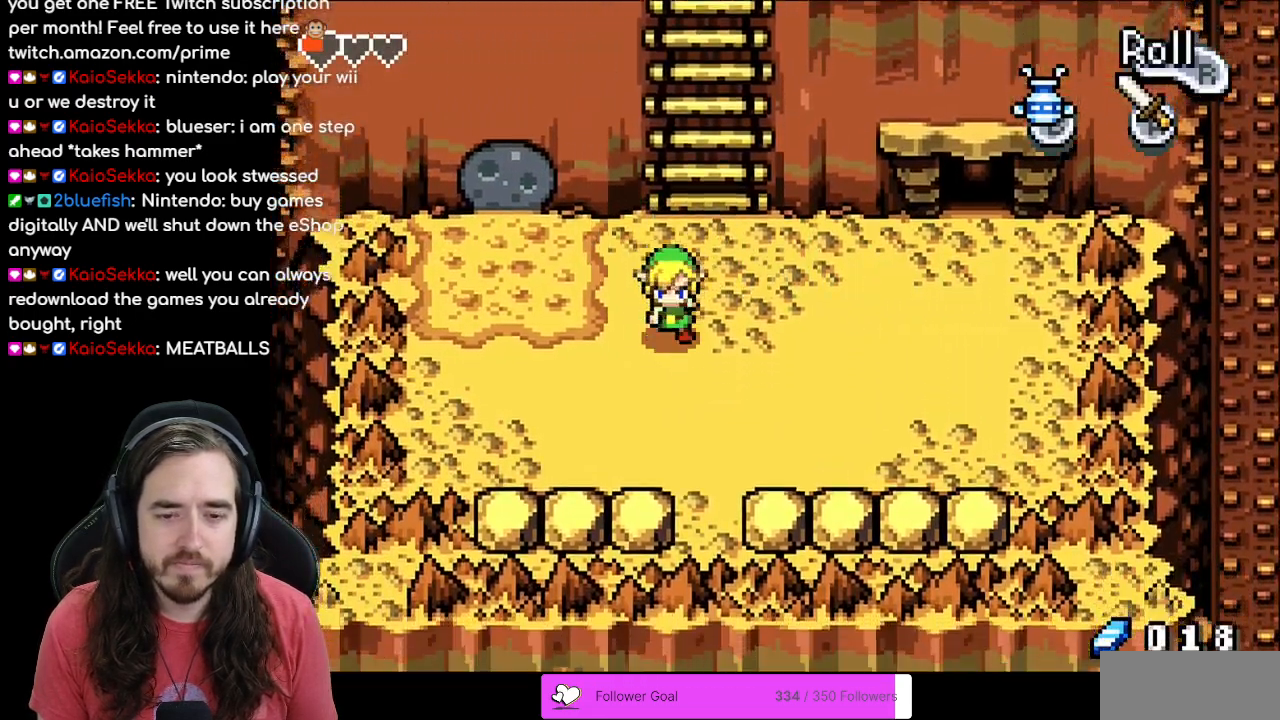
{"buttons": ["R1"], "events": [[500, "DPAD_DOWN", "up"], [500, "R1", "down"]]}
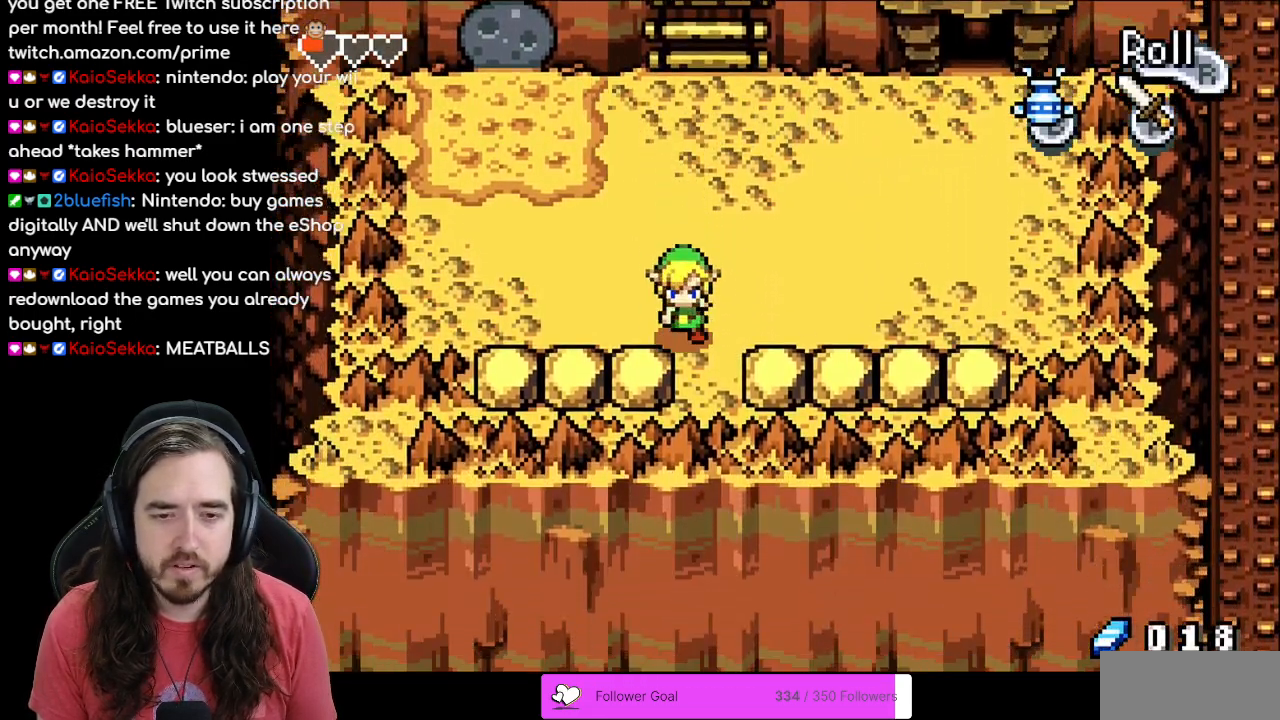
{"buttons": ["DPAD_UP"], "events": [[133, "R1", "up"], [383, "DPAD_RIGHT", "down"], [483, "DPAD_UP", "down"], [500, "DPAD_RIGHT", "up"]]}
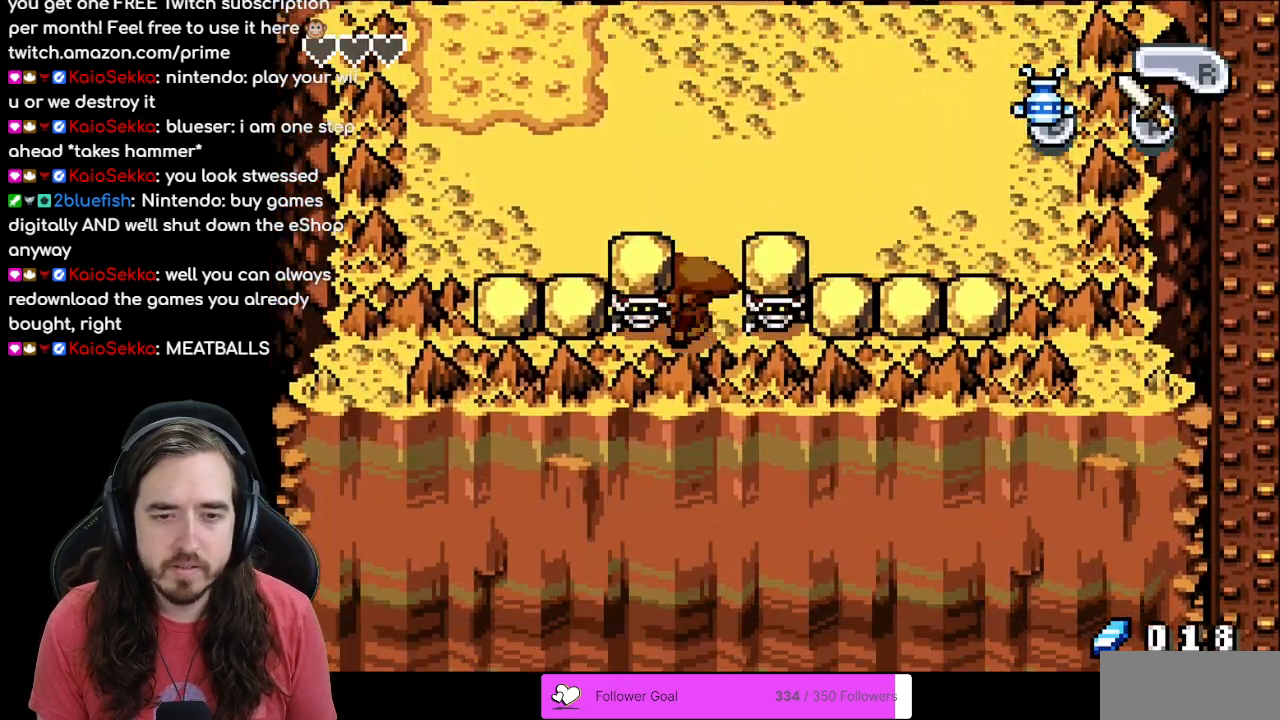
{"buttons": [], "events": [[100, "R1", "down"], [267, "R1", "up"], [317, "R1", "down"], [467, "R1", "up"], [483, "DPAD_UP", "up"]]}
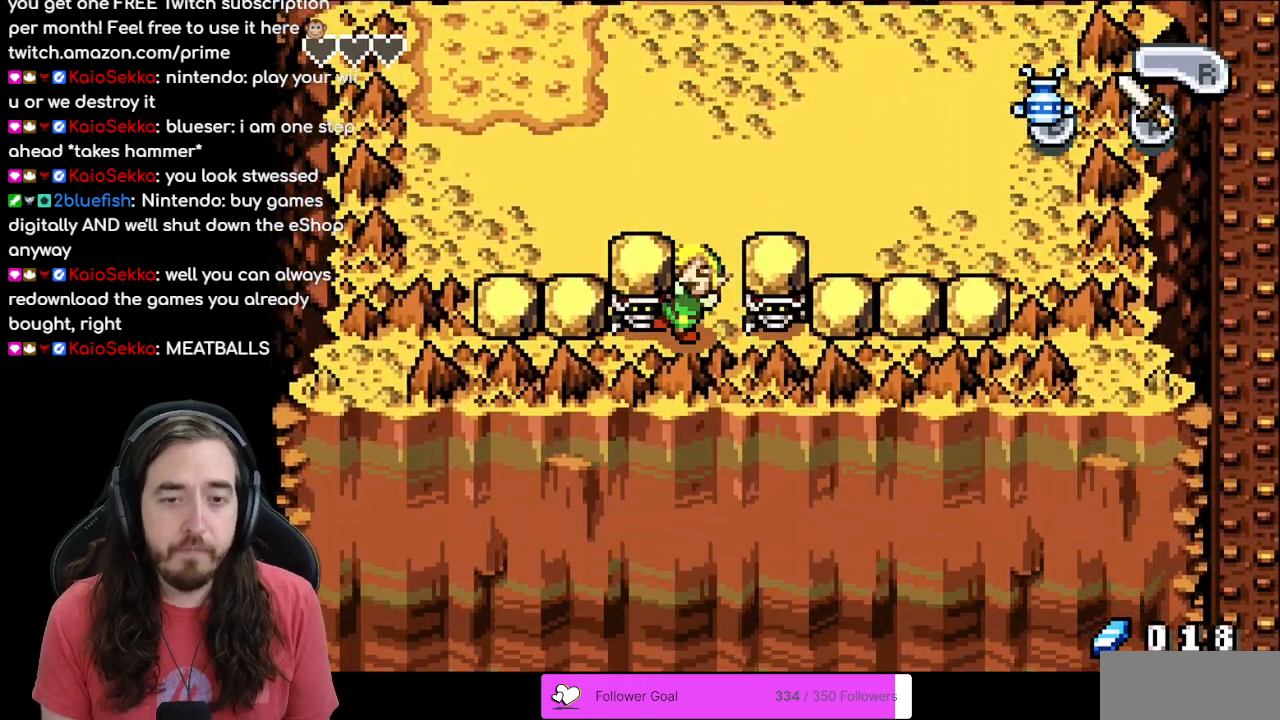
{"buttons": [], "events": []}
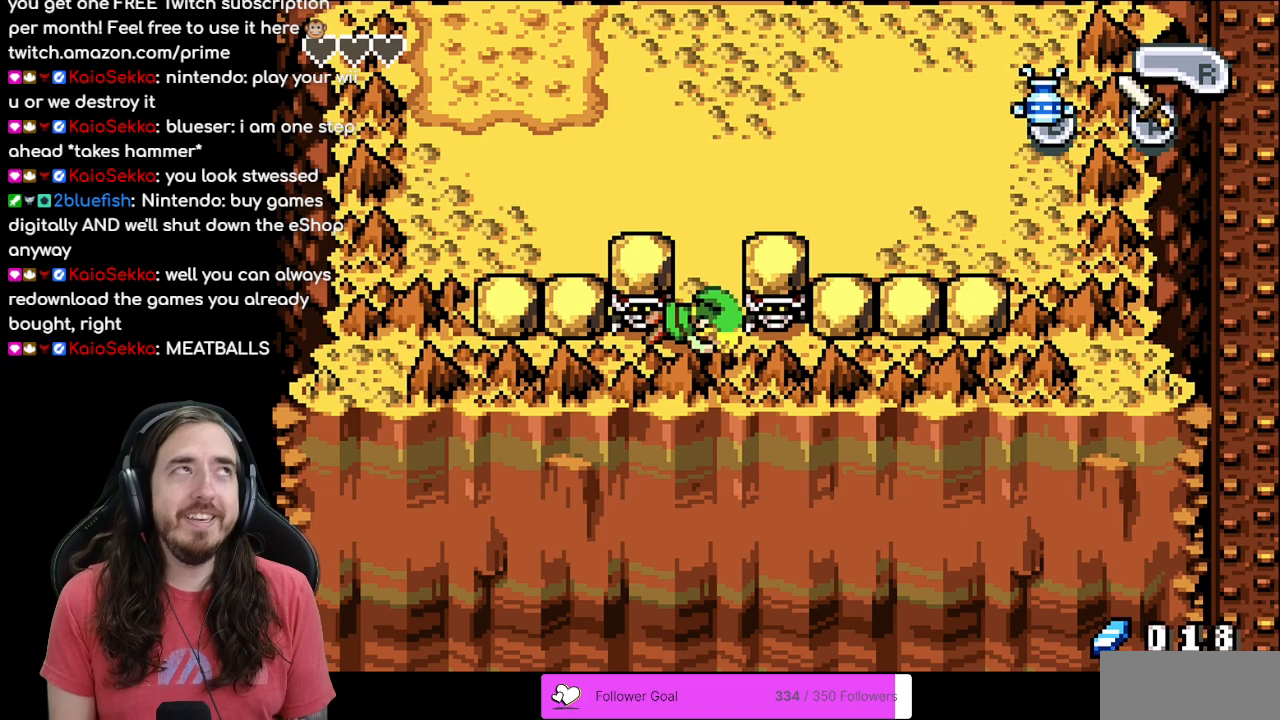
{"buttons": [], "events": []}
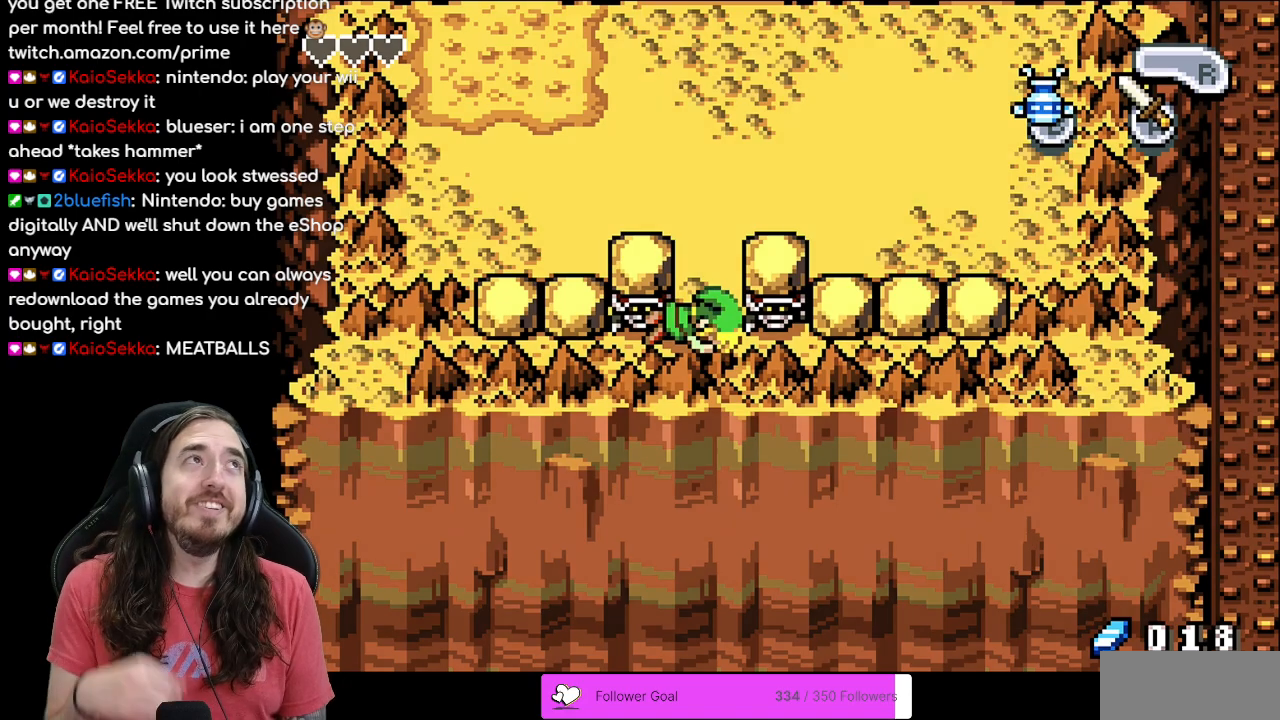
{"buttons": [], "events": []}
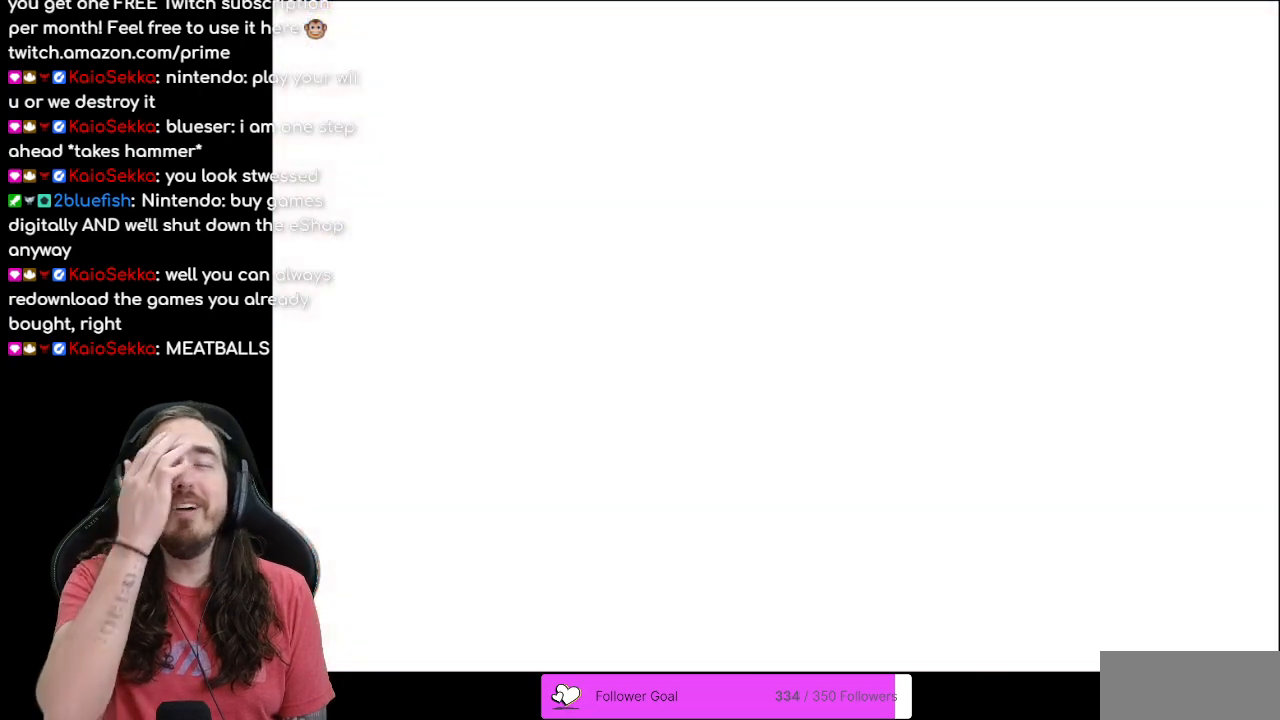
{"buttons": [], "events": []}
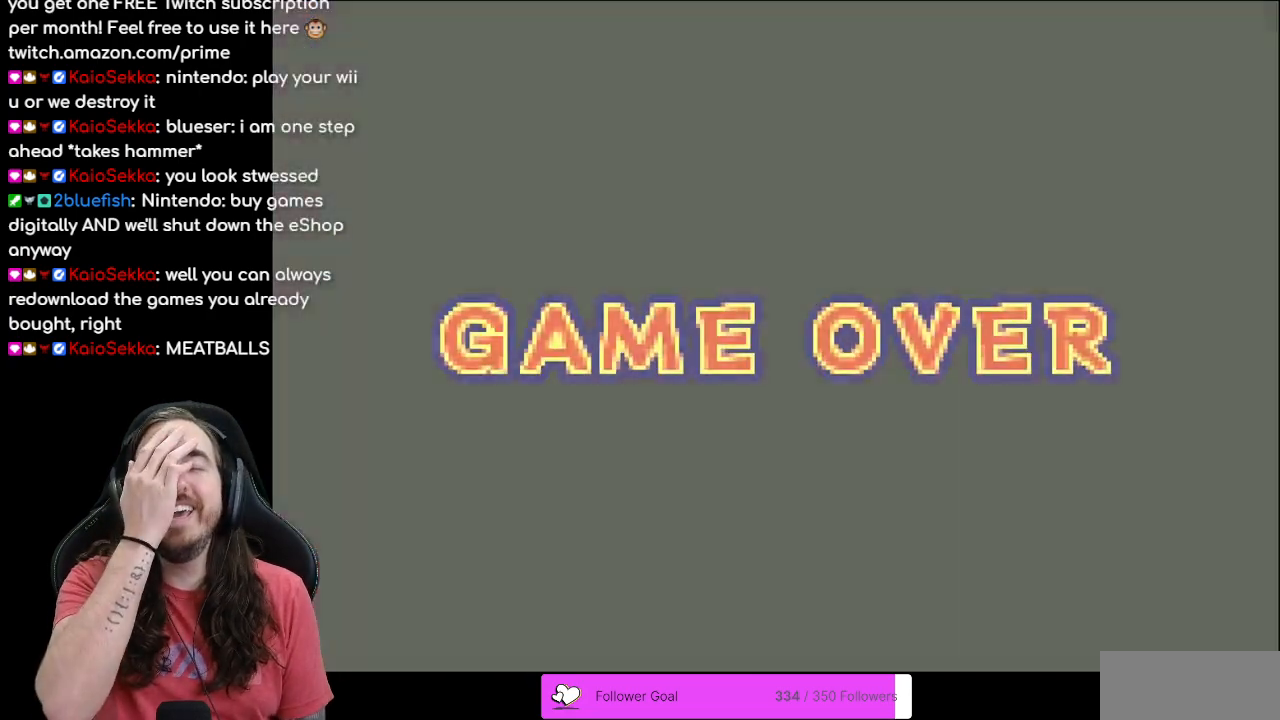
{"buttons": [], "events": []}
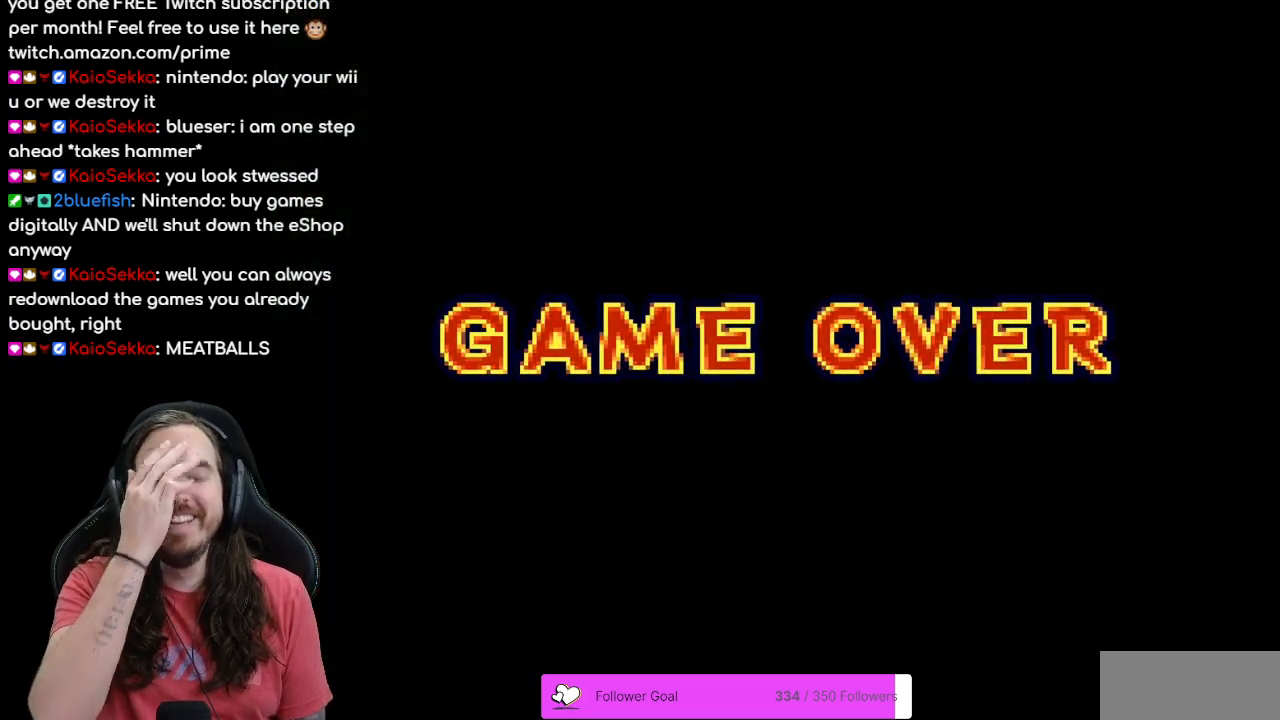
{"buttons": [], "events": []}
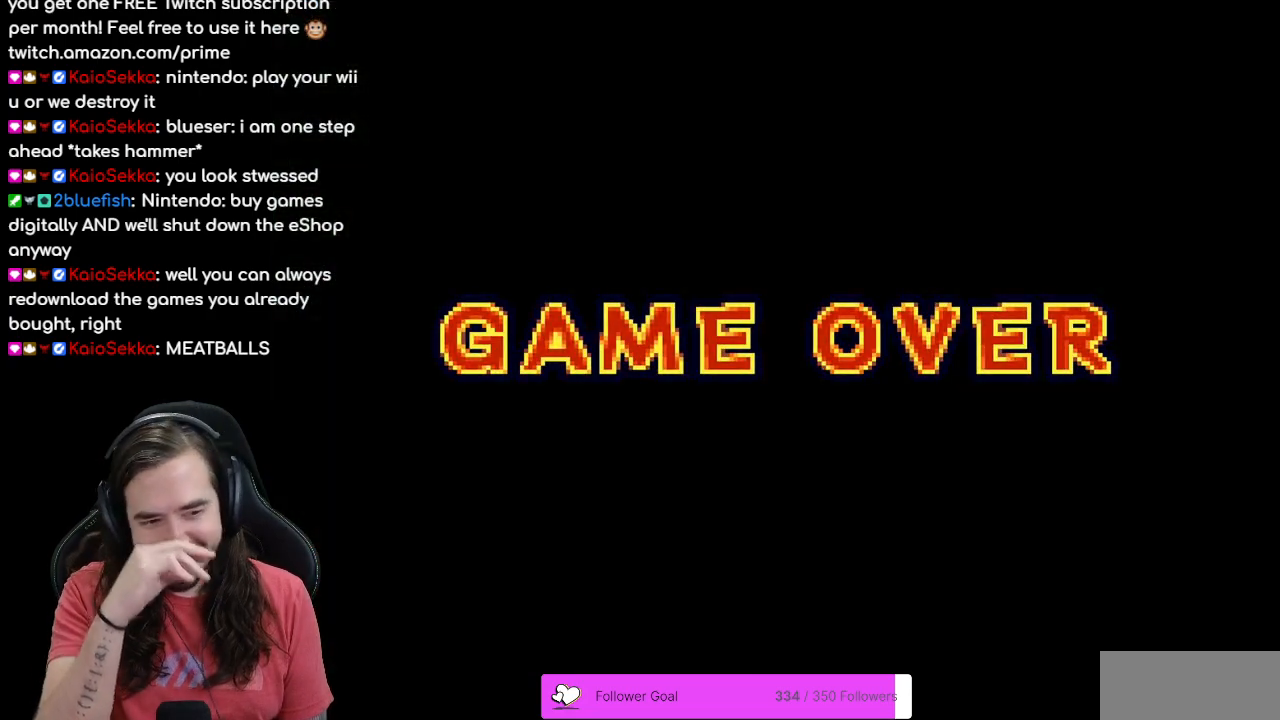
{"buttons": [], "events": []}
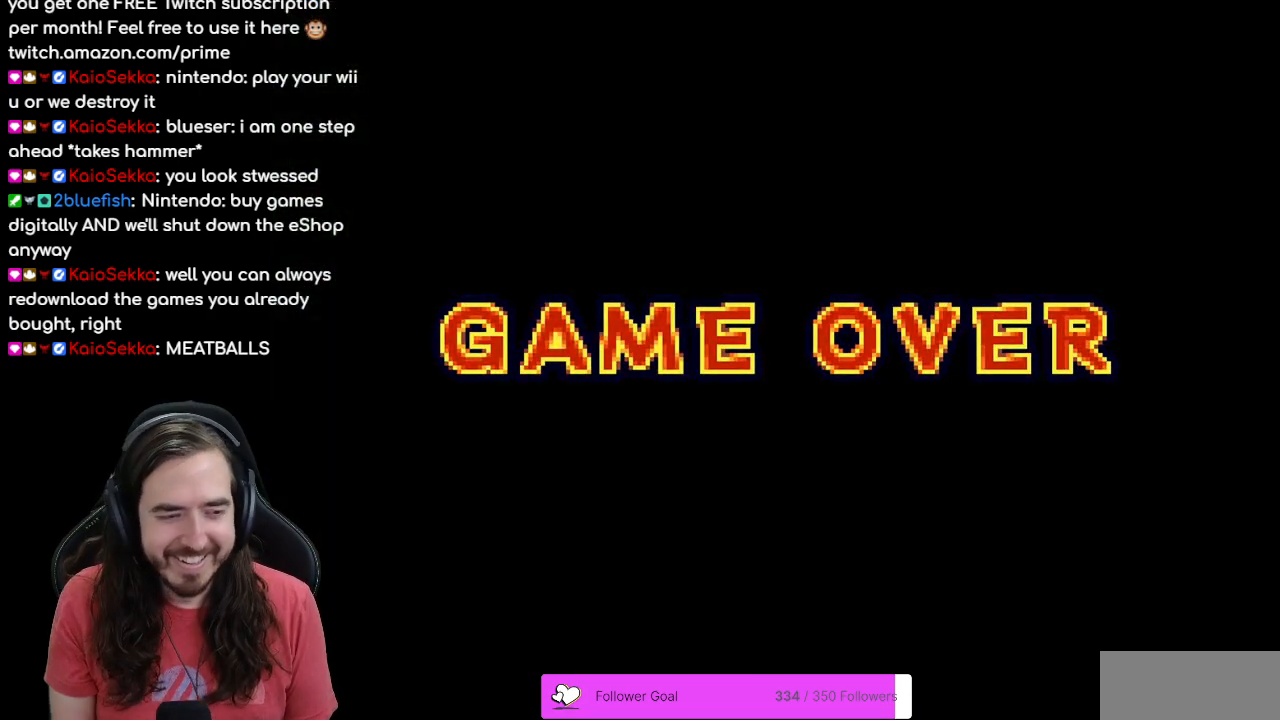
{"buttons": [], "events": [[283, "A", "down"], [483, "A", "up"]]}
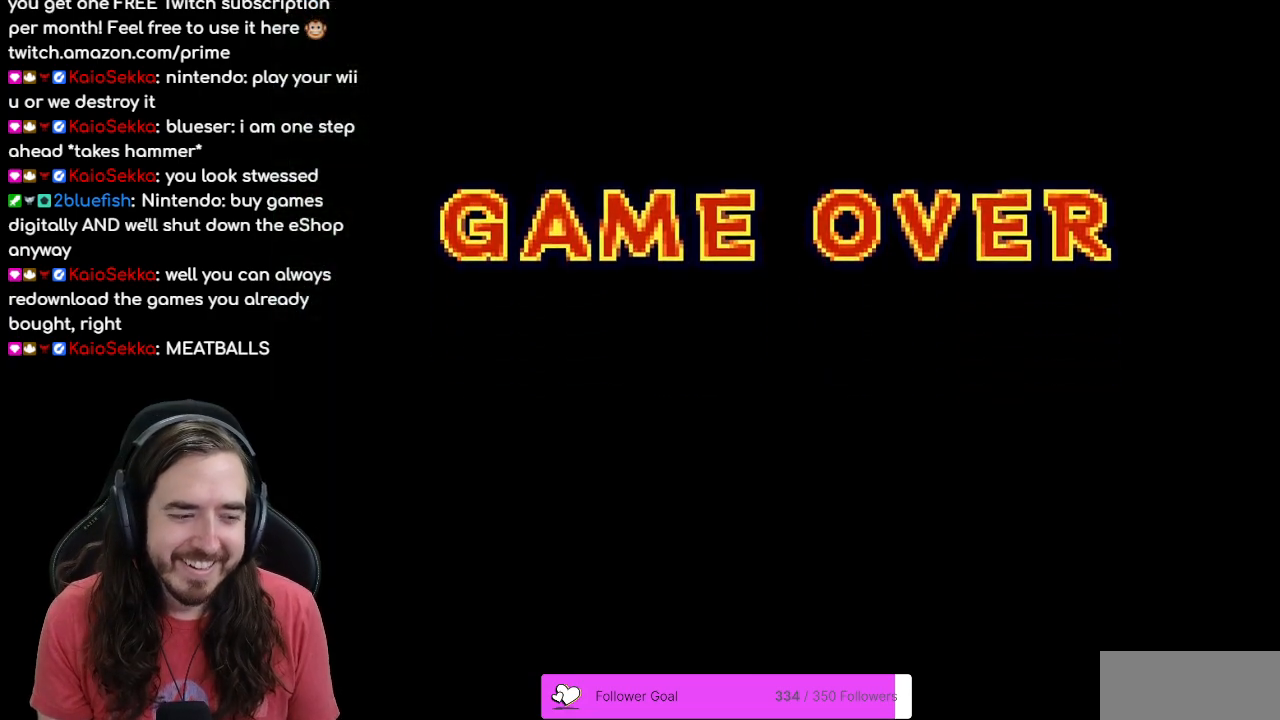
{"buttons": [], "events": []}
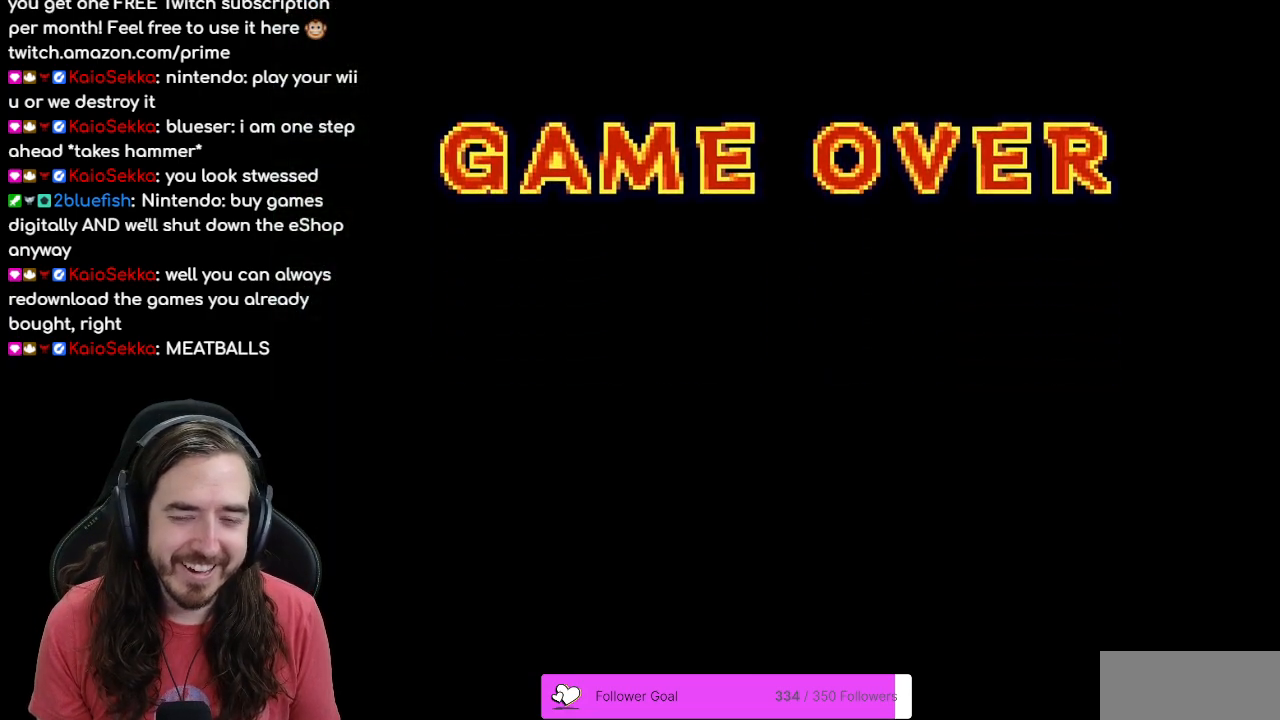
{"buttons": ["A"], "events": [[467, "A", "down"]]}
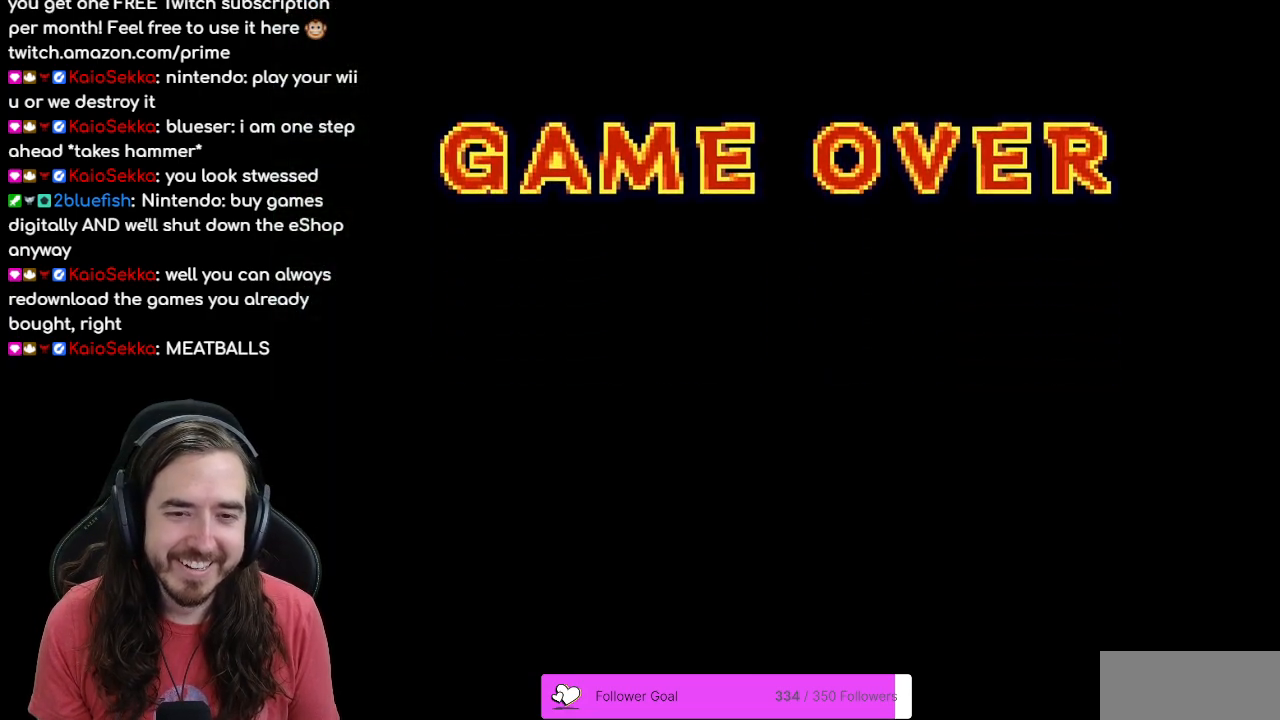
{"buttons": [], "events": [[33, "A", "up"]]}
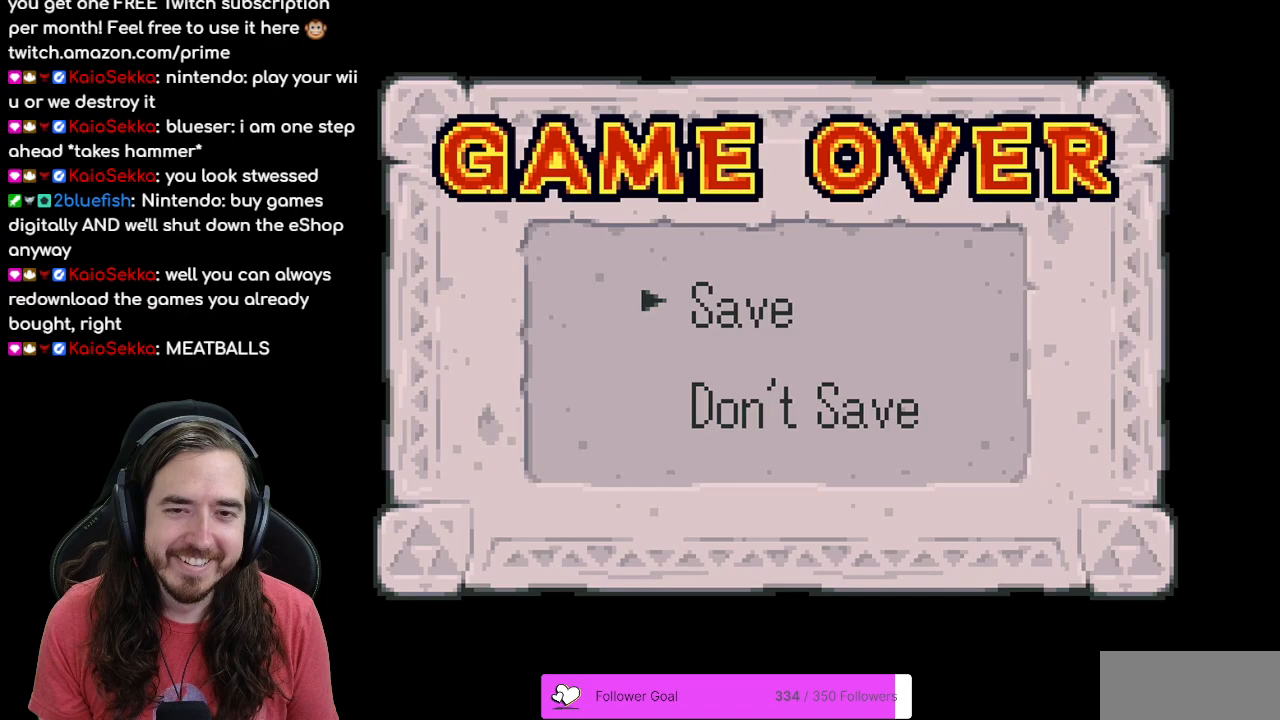
{"buttons": ["A"], "events": [[133, "A", "down"], [250, "A", "up"], [317, "A", "down"], [417, "A", "up"], [483, "A", "down"]]}
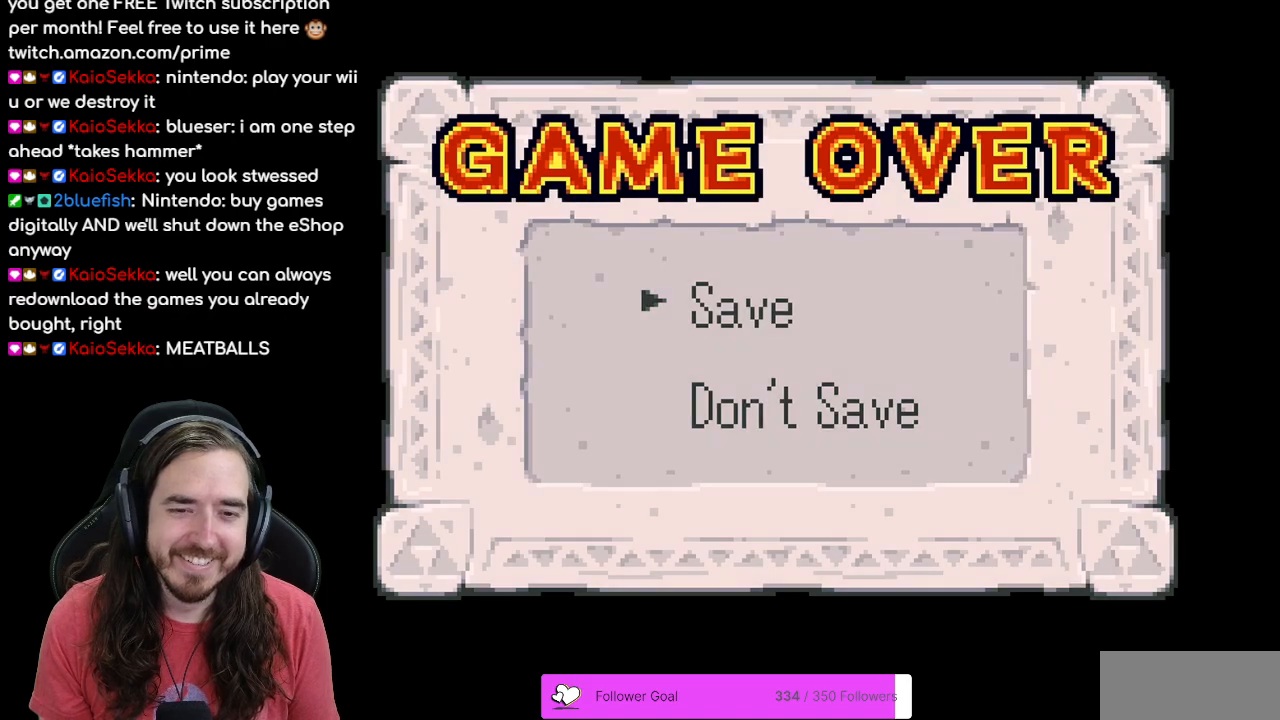
{"buttons": [], "events": [[67, "A", "up"], [167, "A", "down"], [217, "A", "up"], [300, "A", "down"], [367, "A", "up"], [467, "A", "down"], [500, "A", "up"]]}
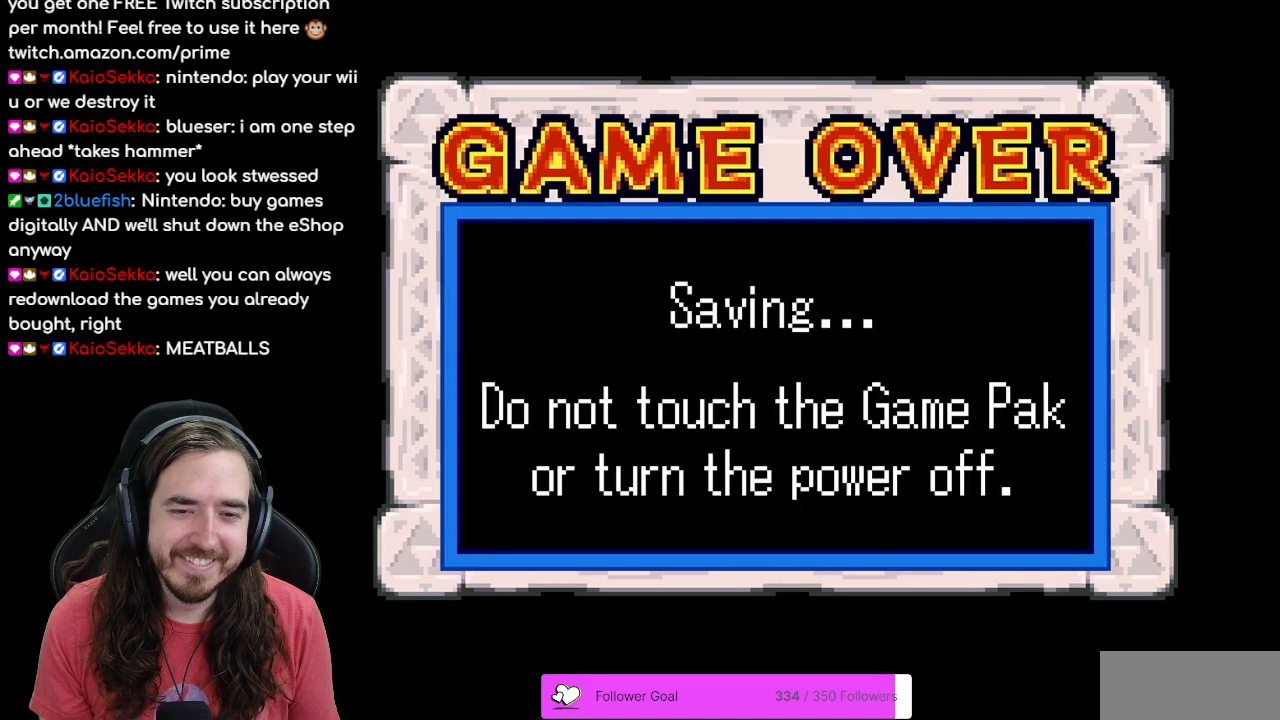
{"buttons": [], "events": []}
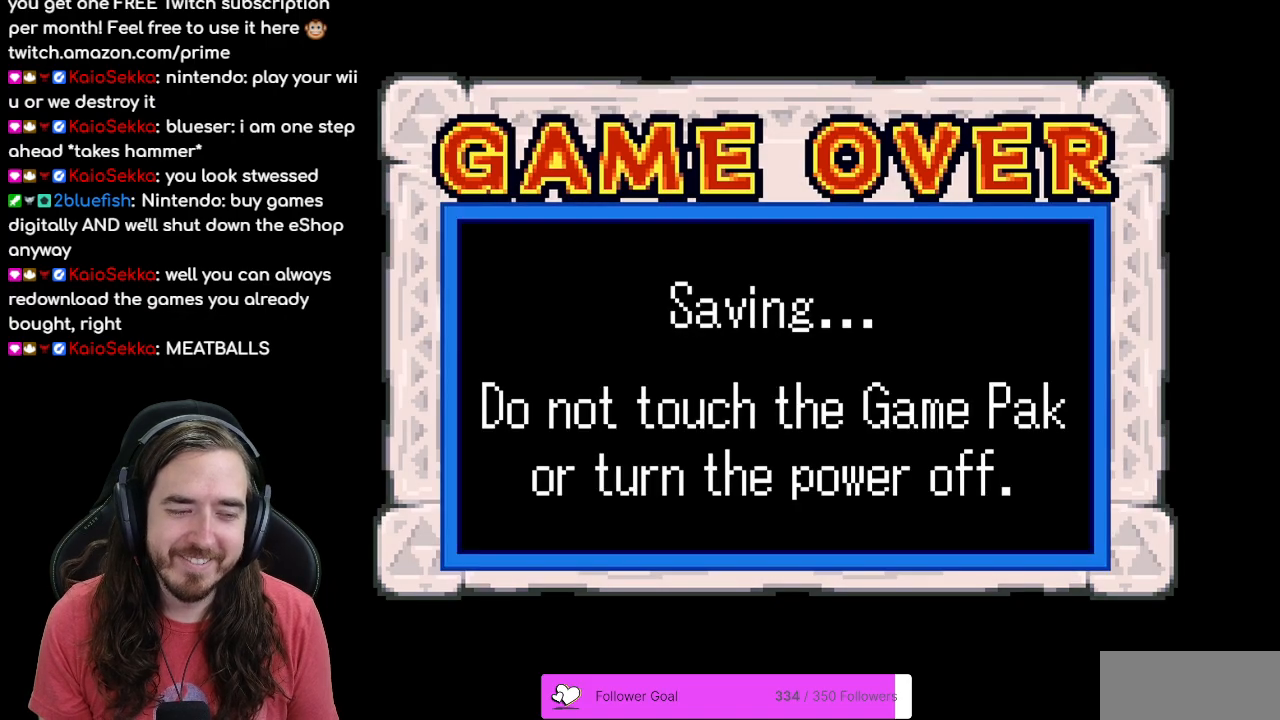
{"buttons": [], "events": []}
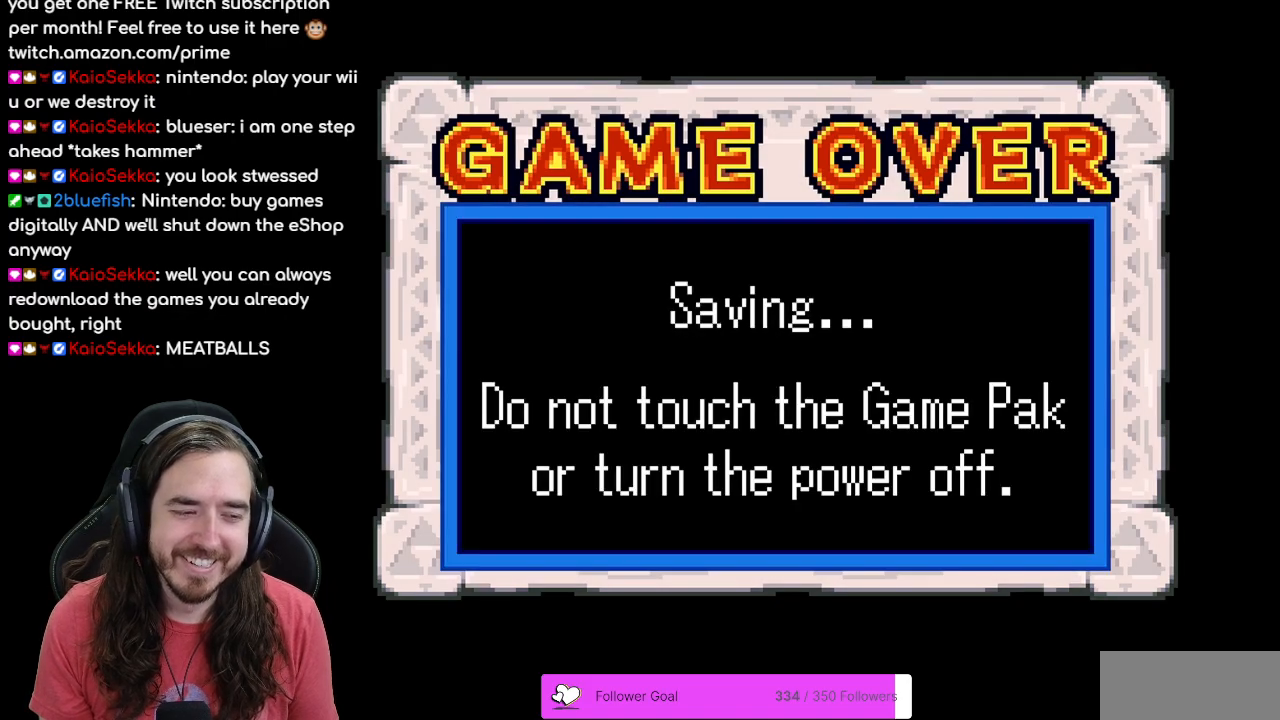
{"buttons": [], "events": []}
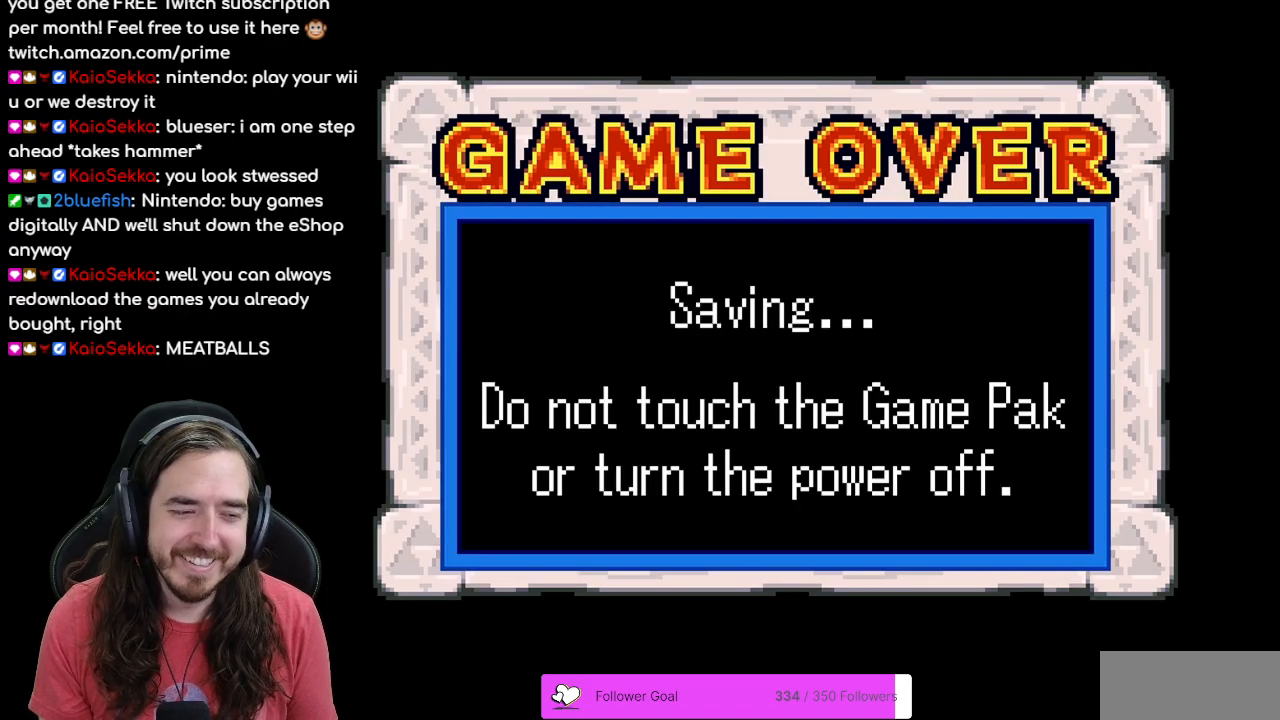
{"buttons": [], "events": []}
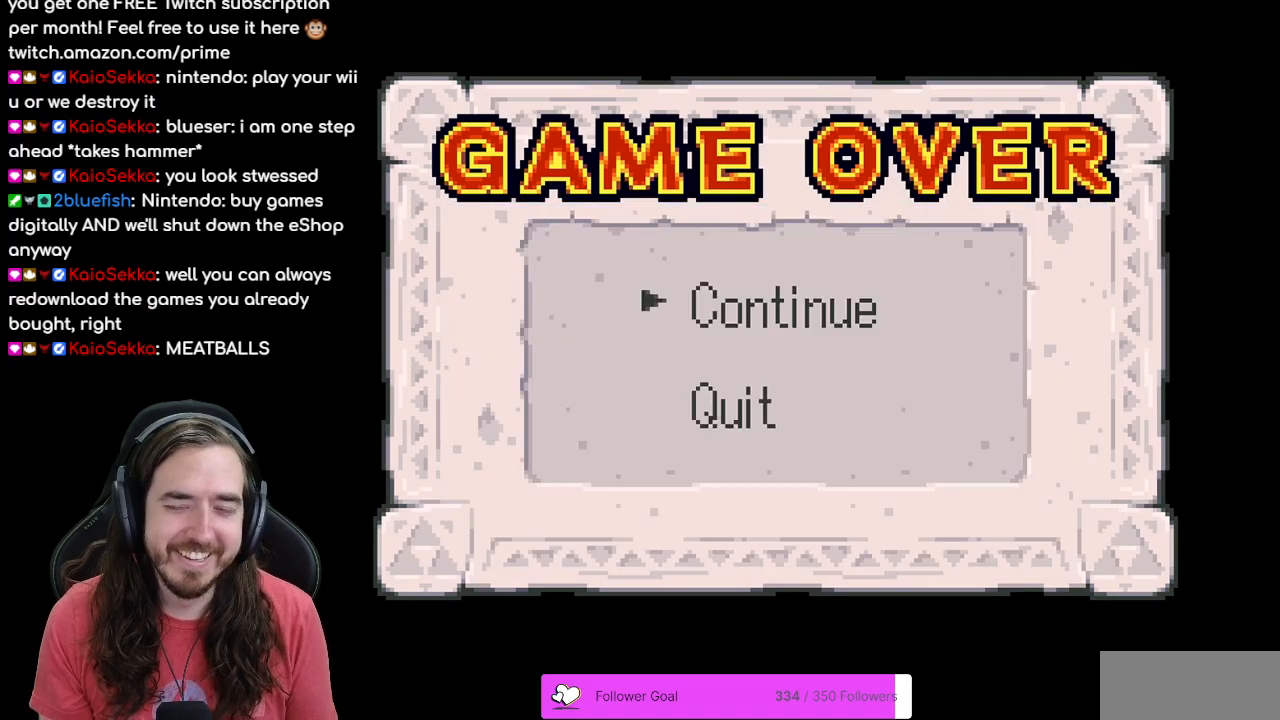
{"buttons": [], "events": [[183, "A", "down"], [283, "A", "up"], [400, "A", "down"], [483, "A", "up"]]}
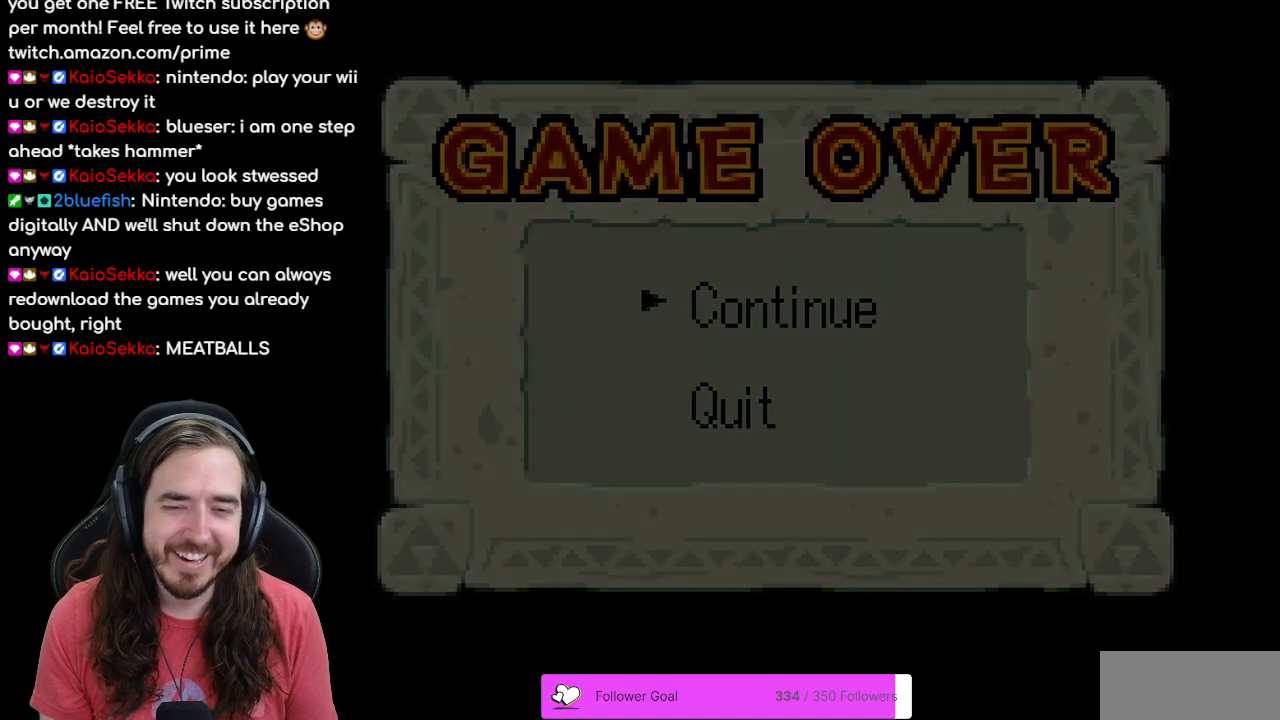
{"buttons": [], "events": []}
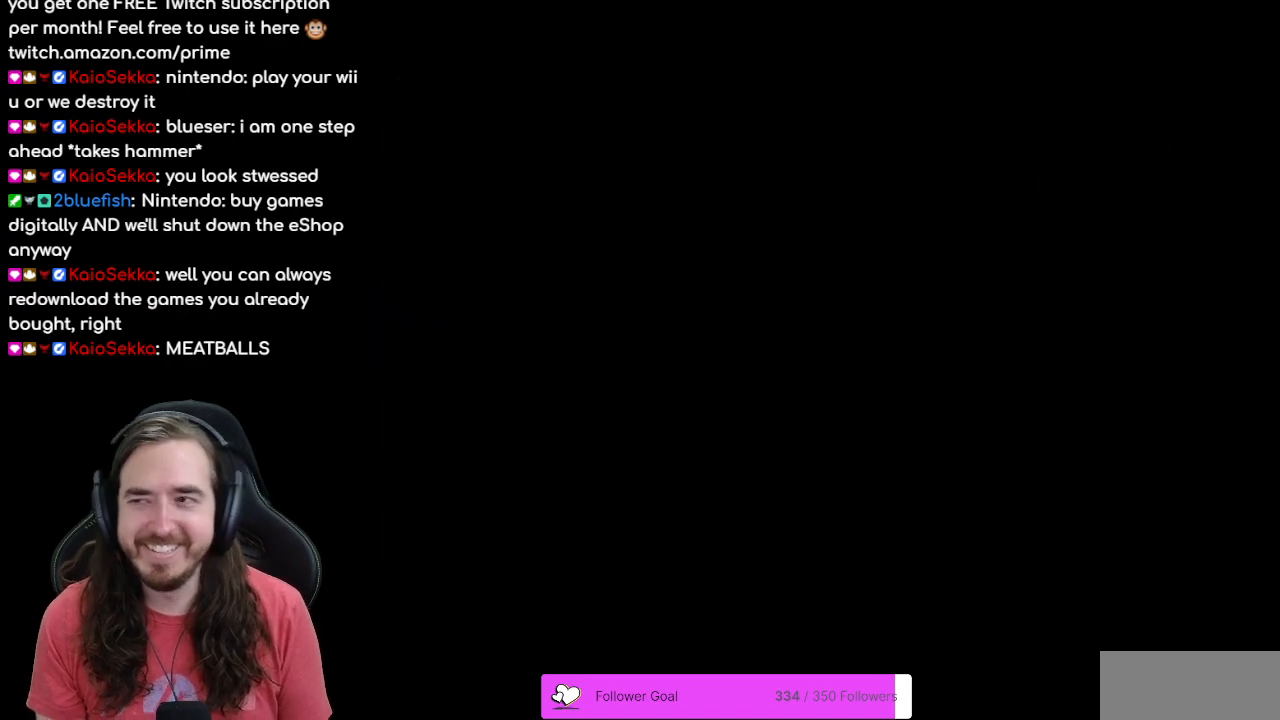
{"buttons": [], "events": []}
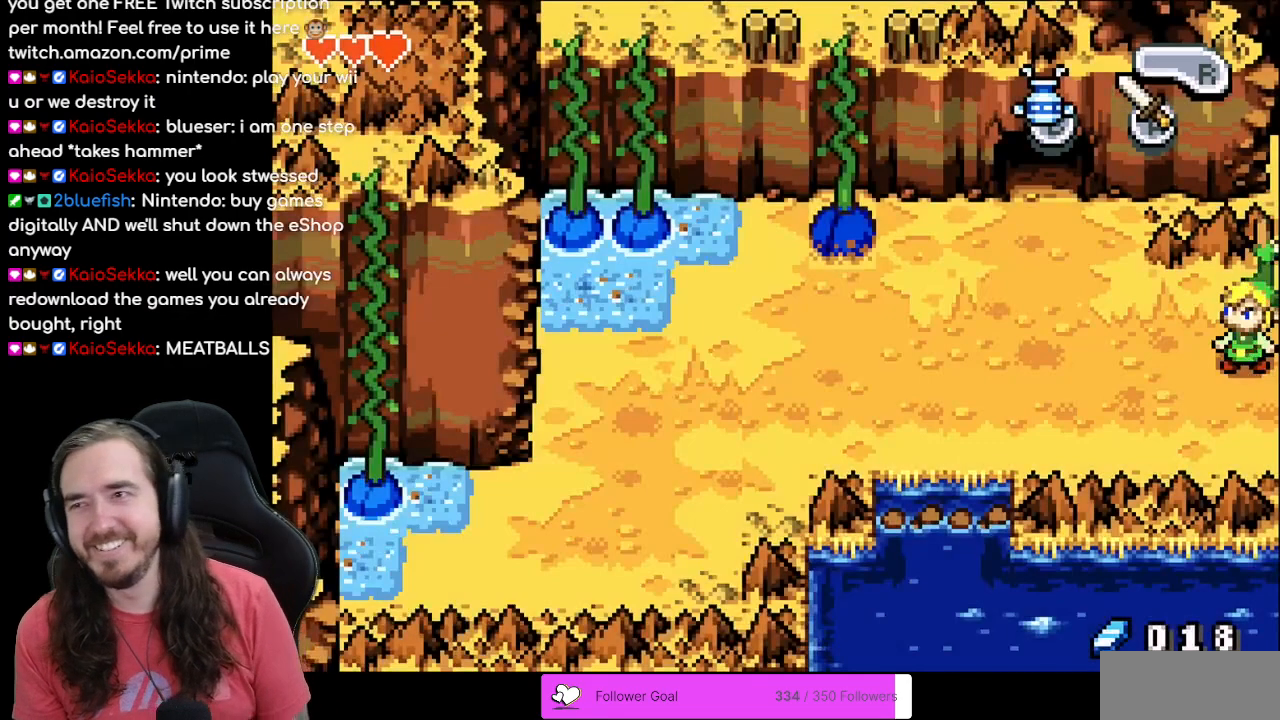
{"buttons": [], "events": []}
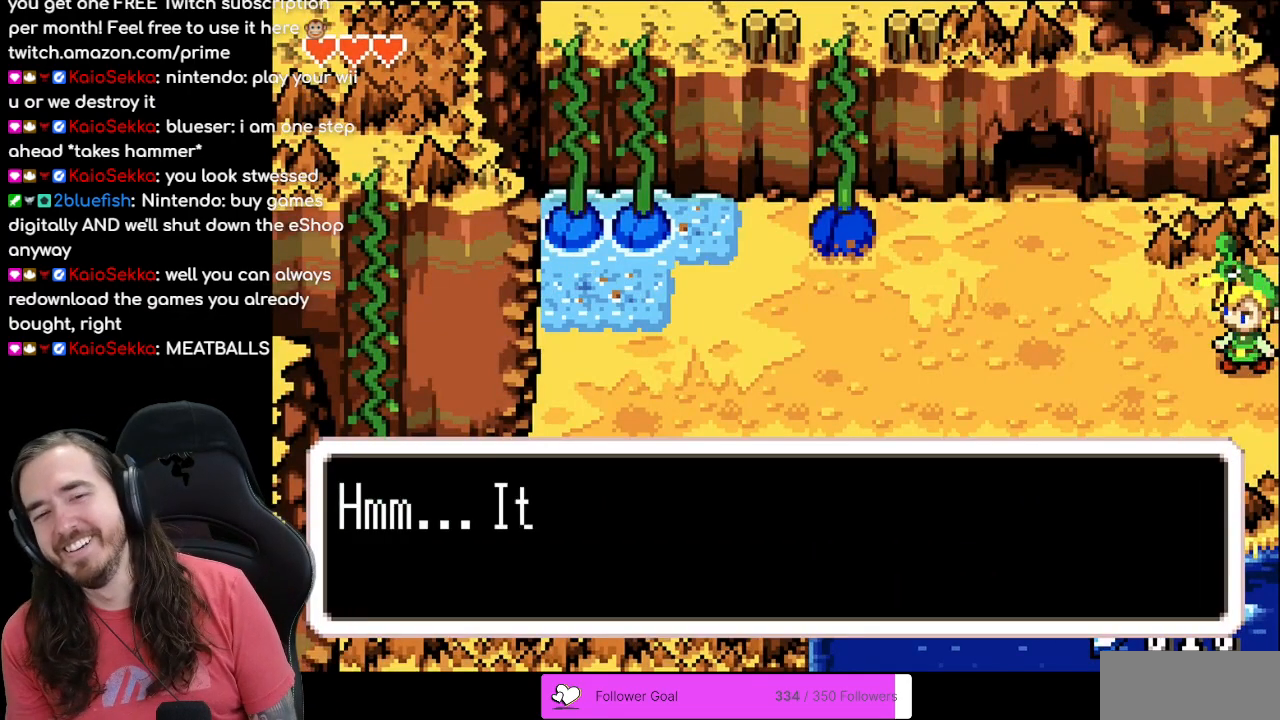
{"buttons": ["B"], "events": [[250, "A", "down"], [350, "B", "down"], [383, "A", "up"]]}
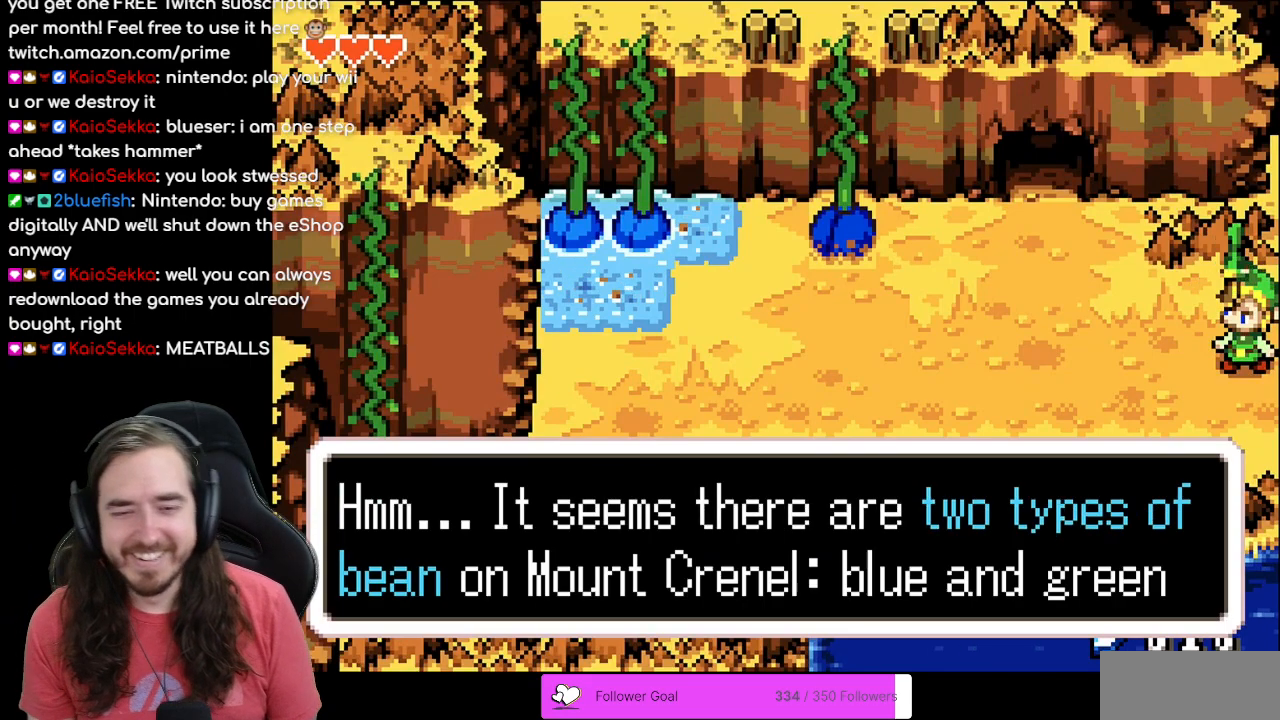
{"buttons": [], "events": [[350, "B", "up"]]}
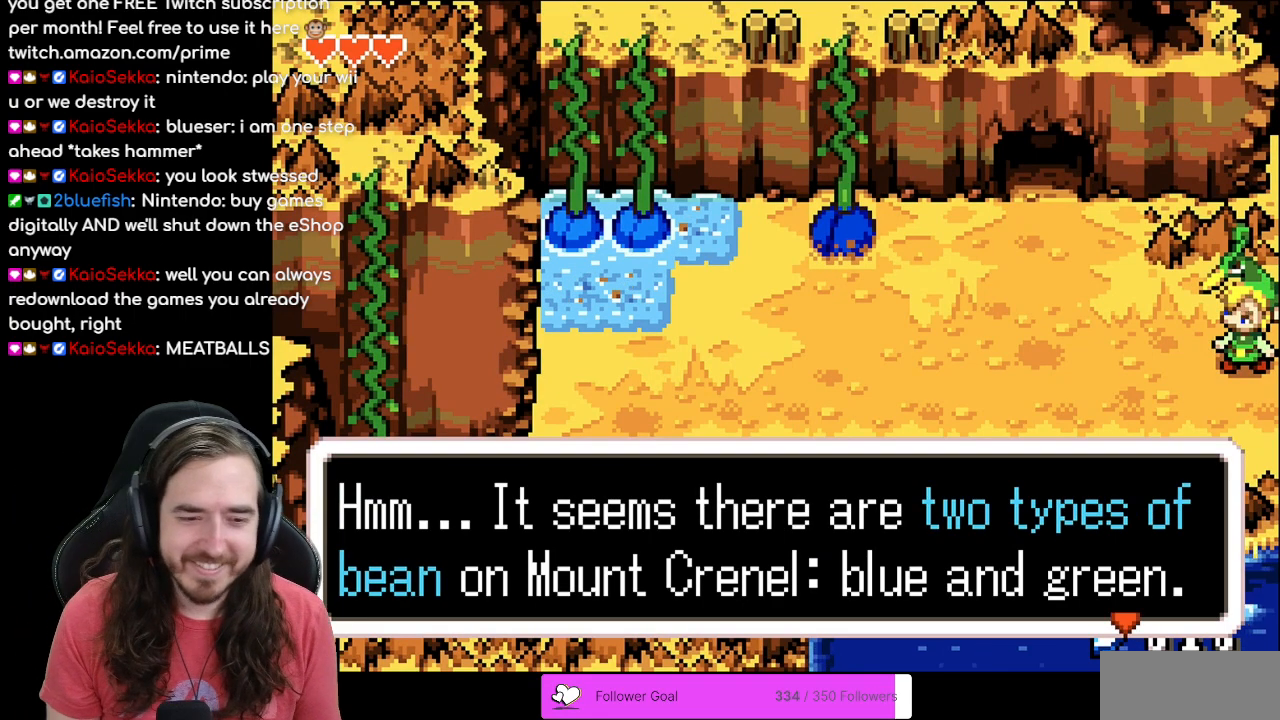
{"buttons": [], "events": []}
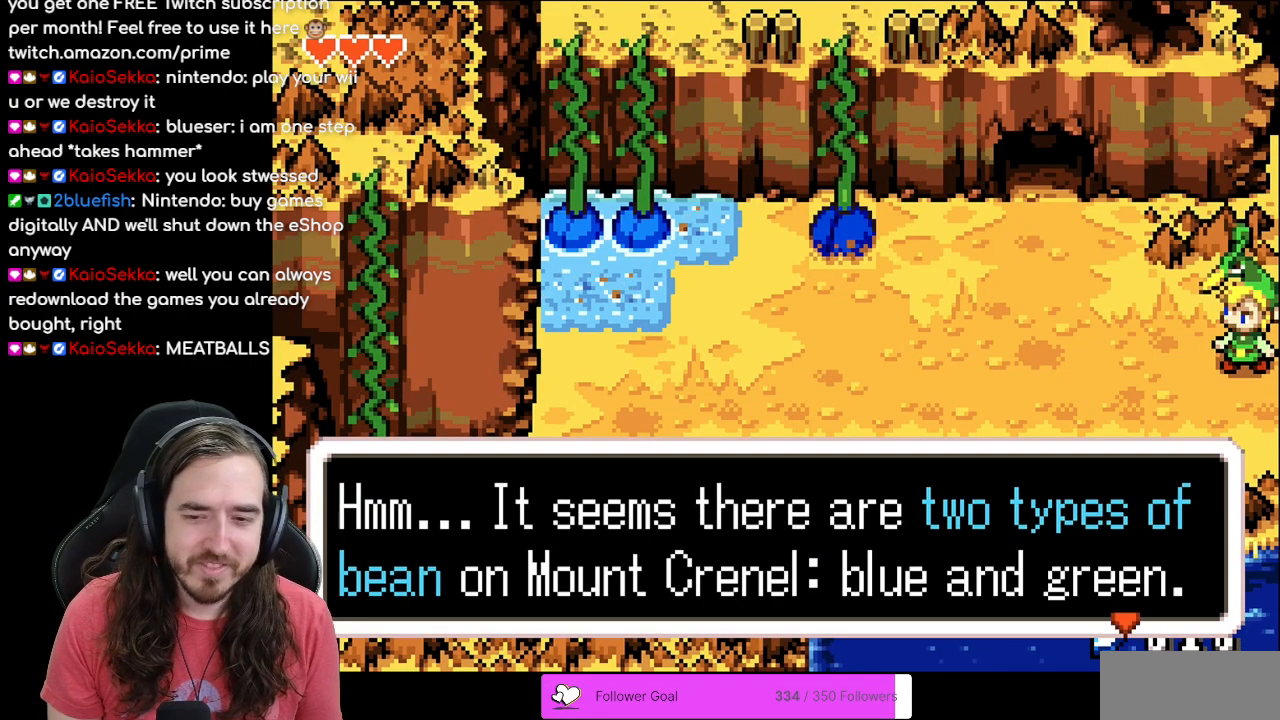
{"buttons": ["A"], "events": [[483, "A", "down"]]}